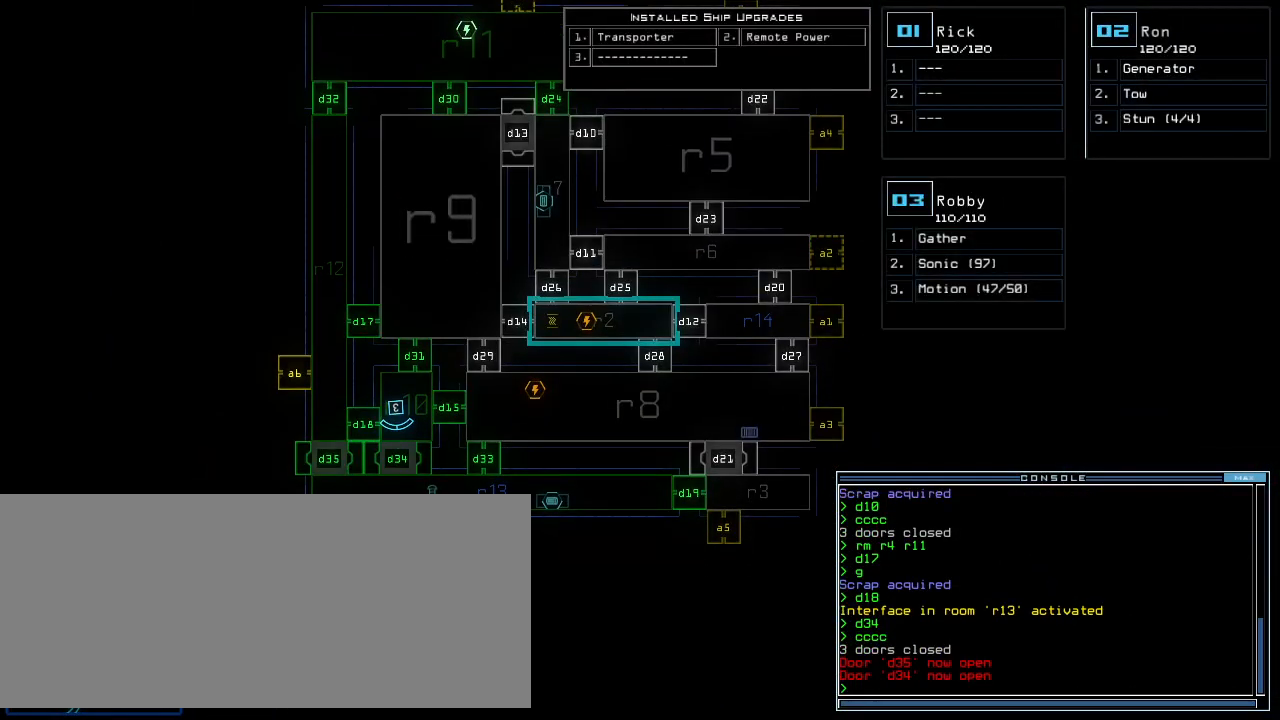
Gameplay with keyboard; each line is a JSON object with the keys held at the frame after it. "events" lists presses ("down") and releases ("up") of ".", "0", "1", "2", "3", "4", "5", "6", "7", "8", "9", "a", "b", "backspace", "c", "caps_lock", "comma", "ctrl_l", "ctrl_r", "d", "down", "e", "equals", "escape", "f", "f8", "g", "h", "i", "j", "k", "l", "left", "m", "minus", "n", "o", "p", "q", "quote", "r", "return", "right", "s", "semicolon", "shift_l", "shift_r", "space", "t", "tab", "tilde", "u", "up", "v", "w", "x", "y" and "z" between this image and that frame as [ms after this image, input, new state], when the widget could be followed in between. No other keys are recorded. Mouse input is not recorded. Not read: other_keys.
{"keys": ["down", "return"], "events": [[20, "3", "up"], [20, "down", "down"], [60, "right", "down"], [220, "d", "down"], [240, "right", "up"], [300, "d", "up"], [400, "3", "down"], [460, "3", "up"], [460, "return", "down"]]}
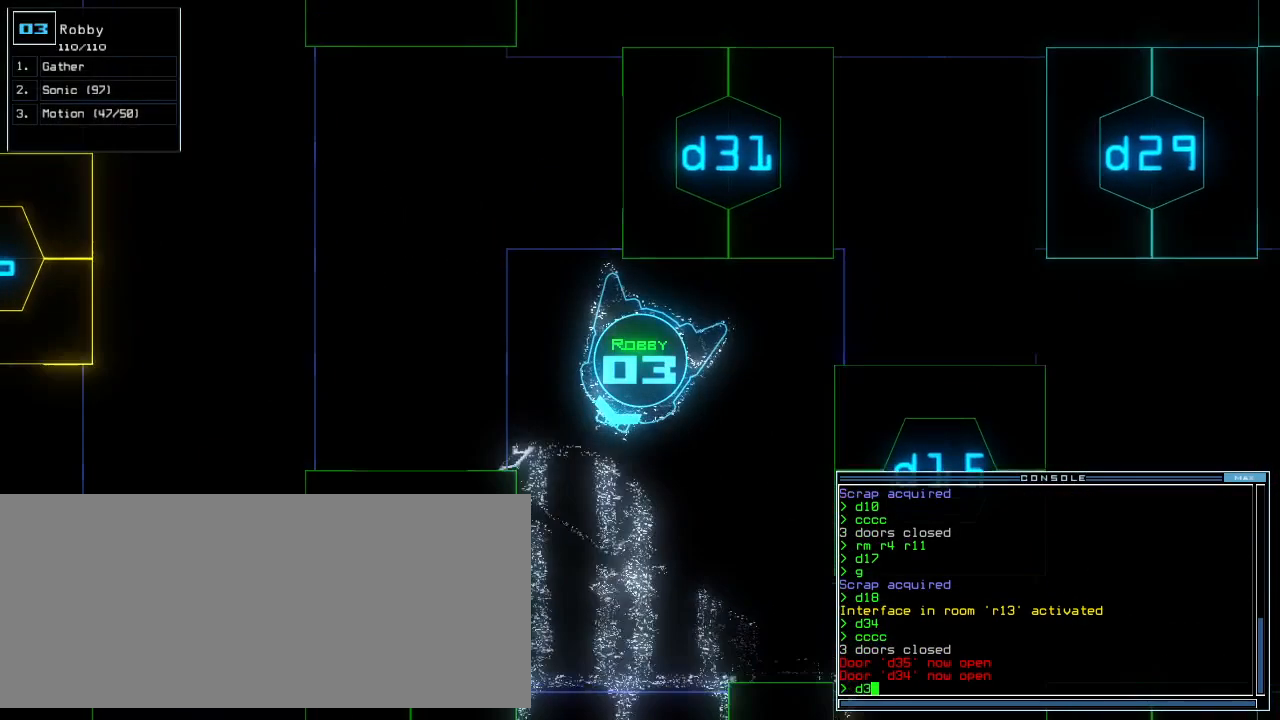
{"keys": ["down"]}
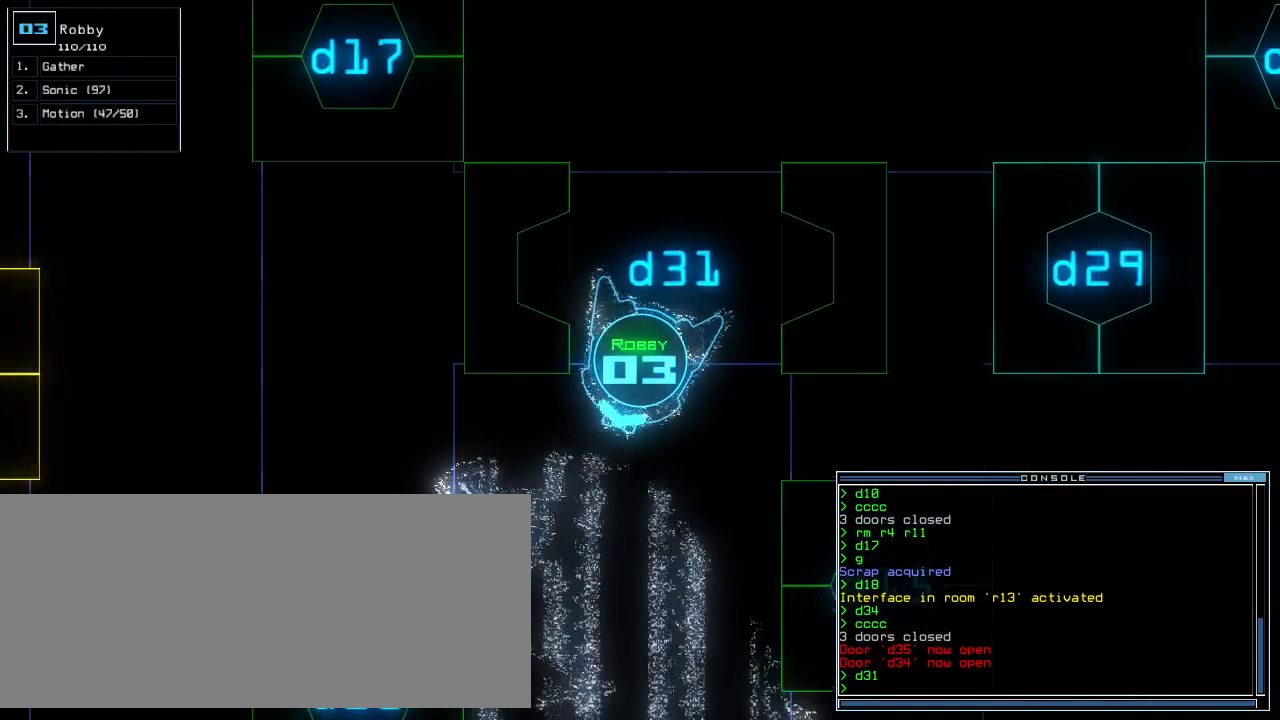
{"keys": ["down"], "events": []}
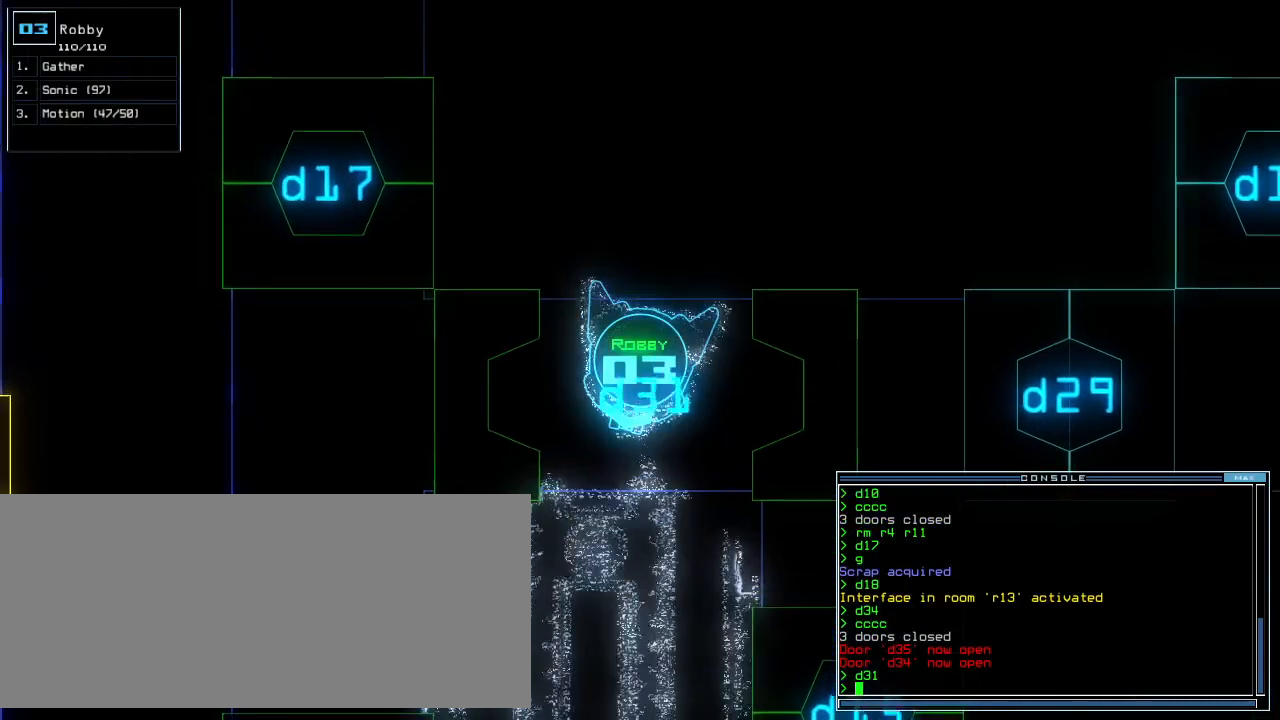
{"keys": ["down"], "events": [[120, "c", "down"], [160, "c", "up"], [220, "c", "down"], [300, "c", "up"]]}
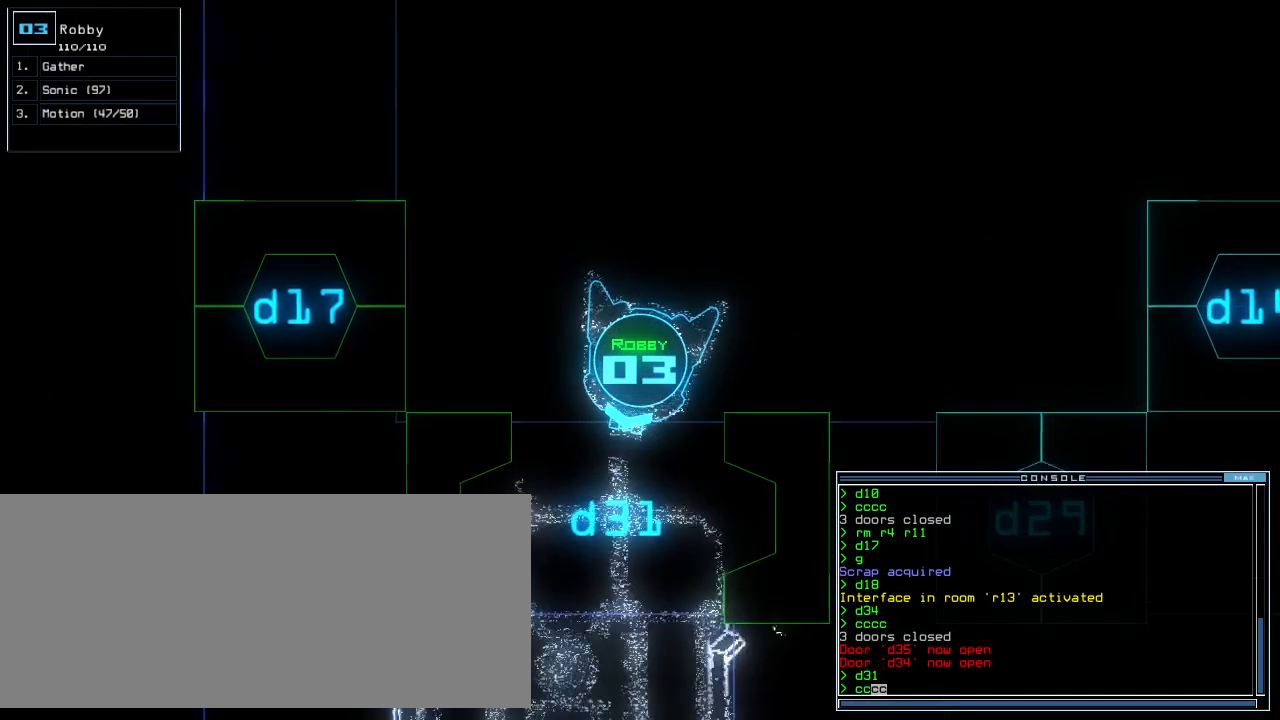
{"keys": [], "events": [[160, "return", "down"], [260, "return", "up"], [380, "space", "down"], [440, "down", "up"], [460, "space", "up"]]}
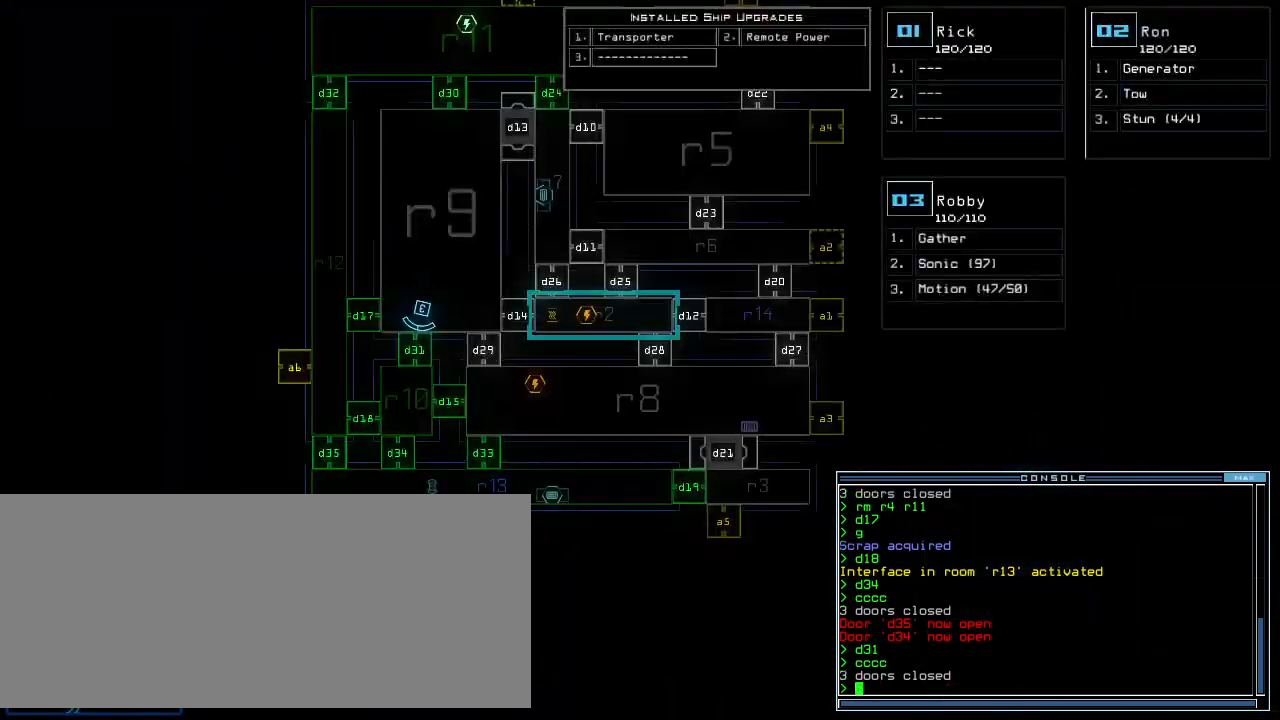
{"keys": [], "events": []}
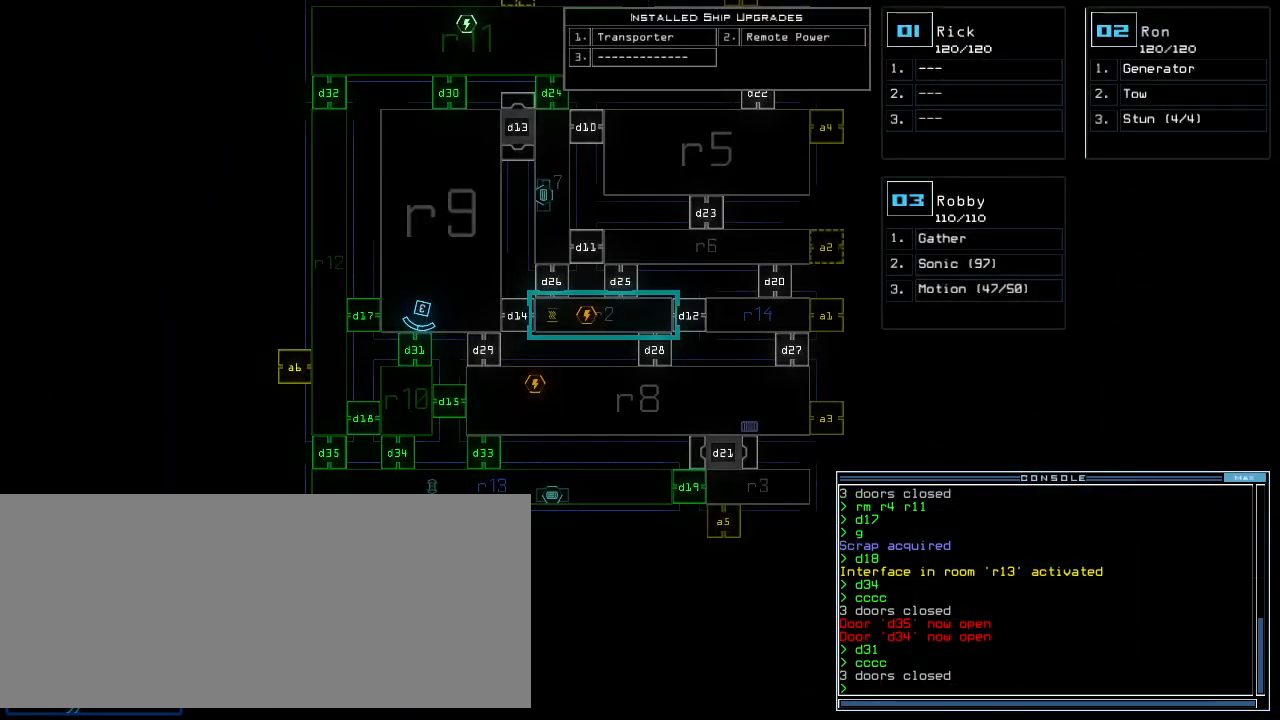
{"keys": [], "events": [[380, "d", "down"], [460, "d", "up"]]}
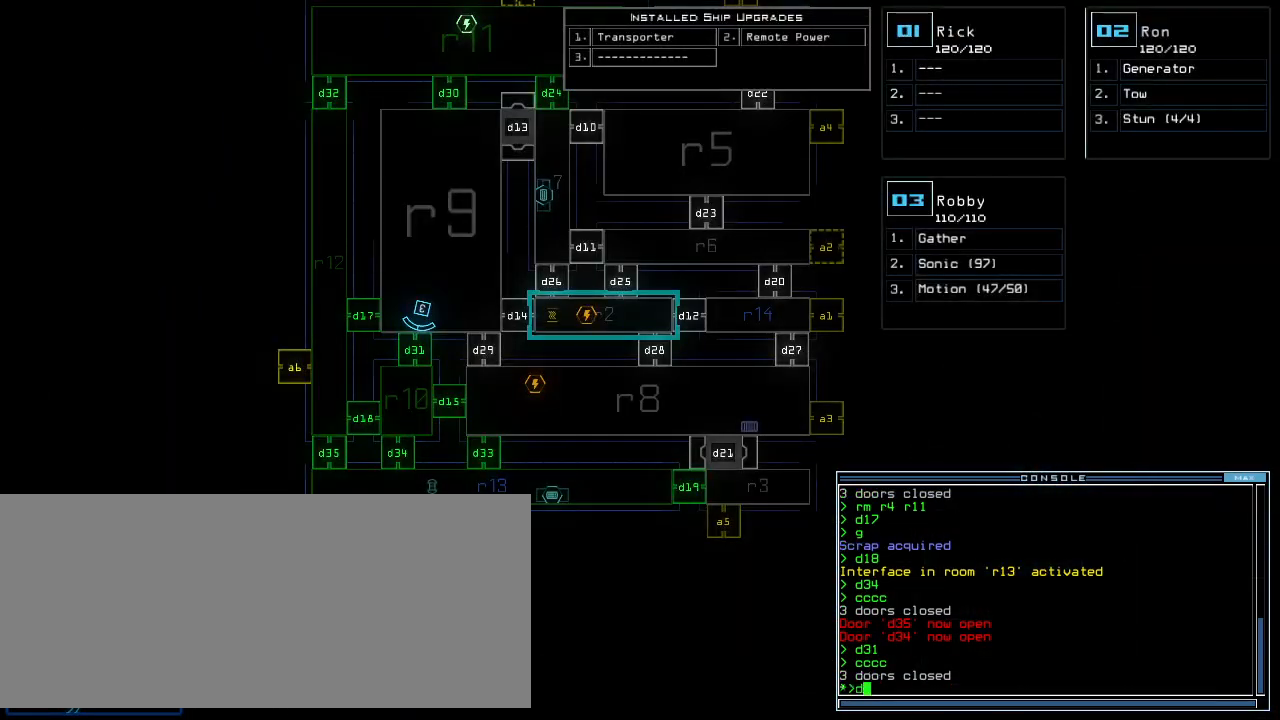
{"keys": [], "events": [[140, "3", "down"], [240, "3", "up"], [340, "4", "down"], [400, "return", "down"], [420, "4", "up"], [460, "return", "up"]]}
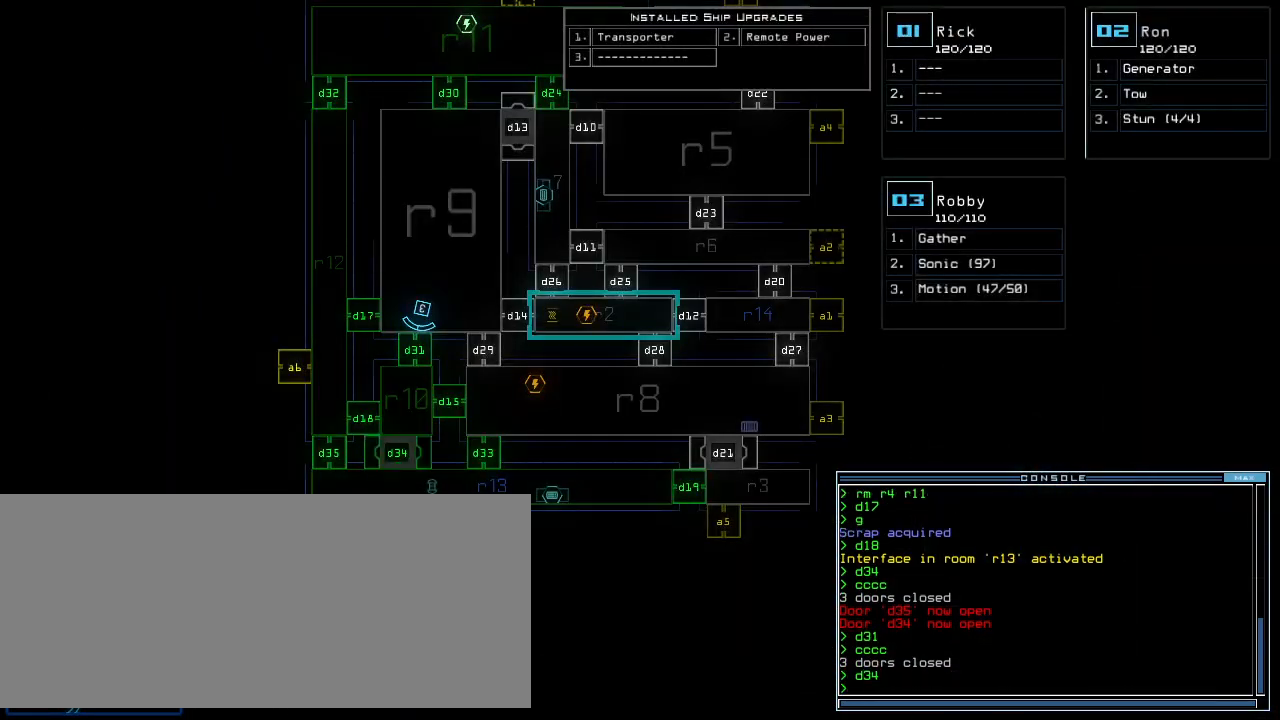
{"keys": [], "events": []}
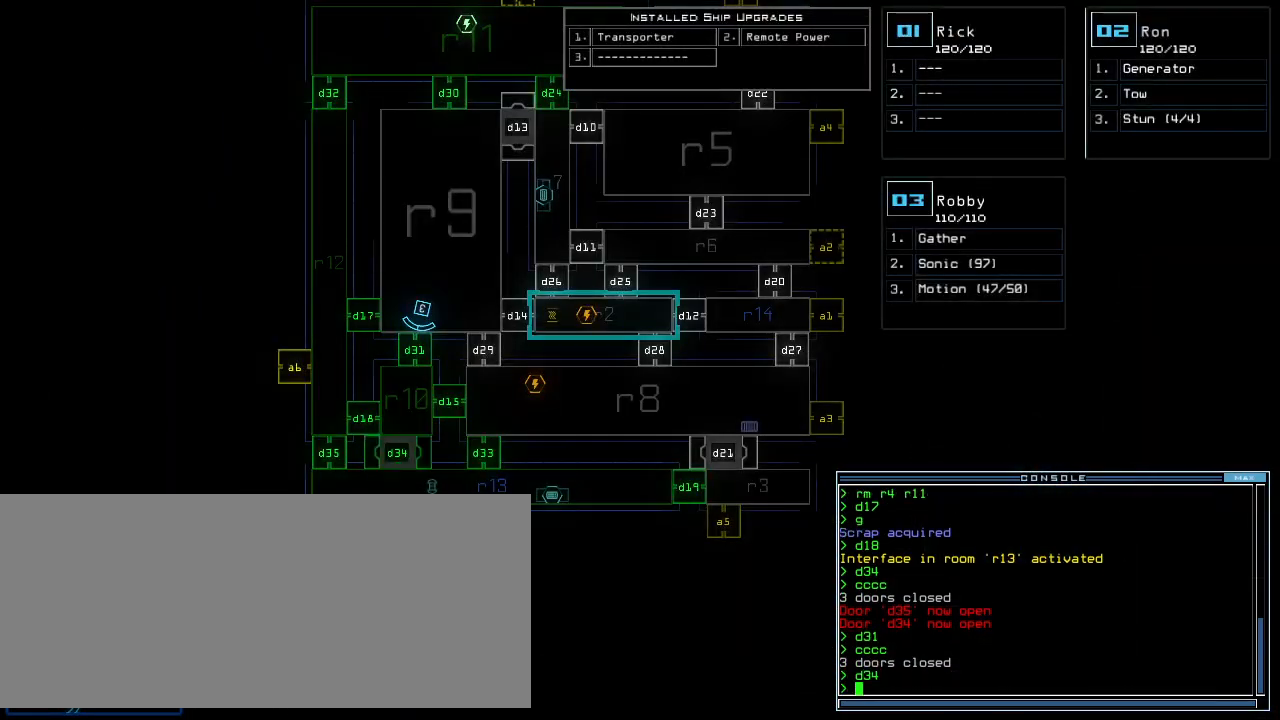
{"keys": [], "events": []}
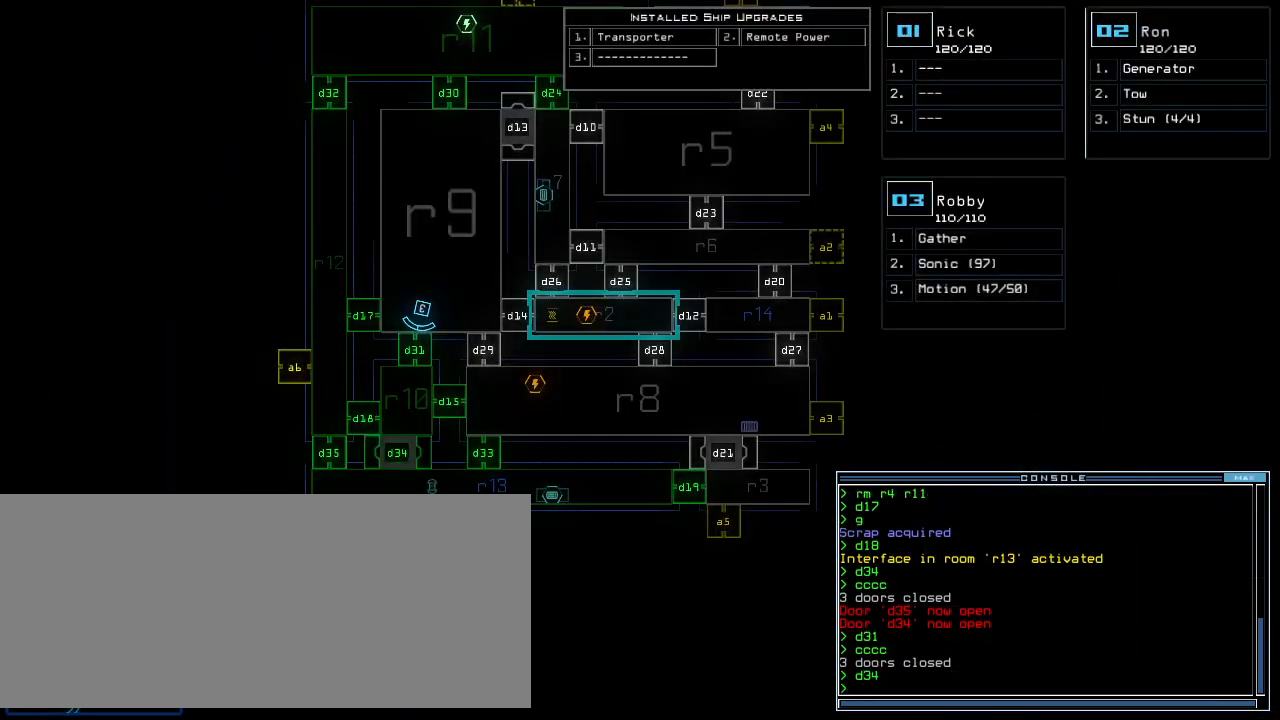
{"keys": [], "events": []}
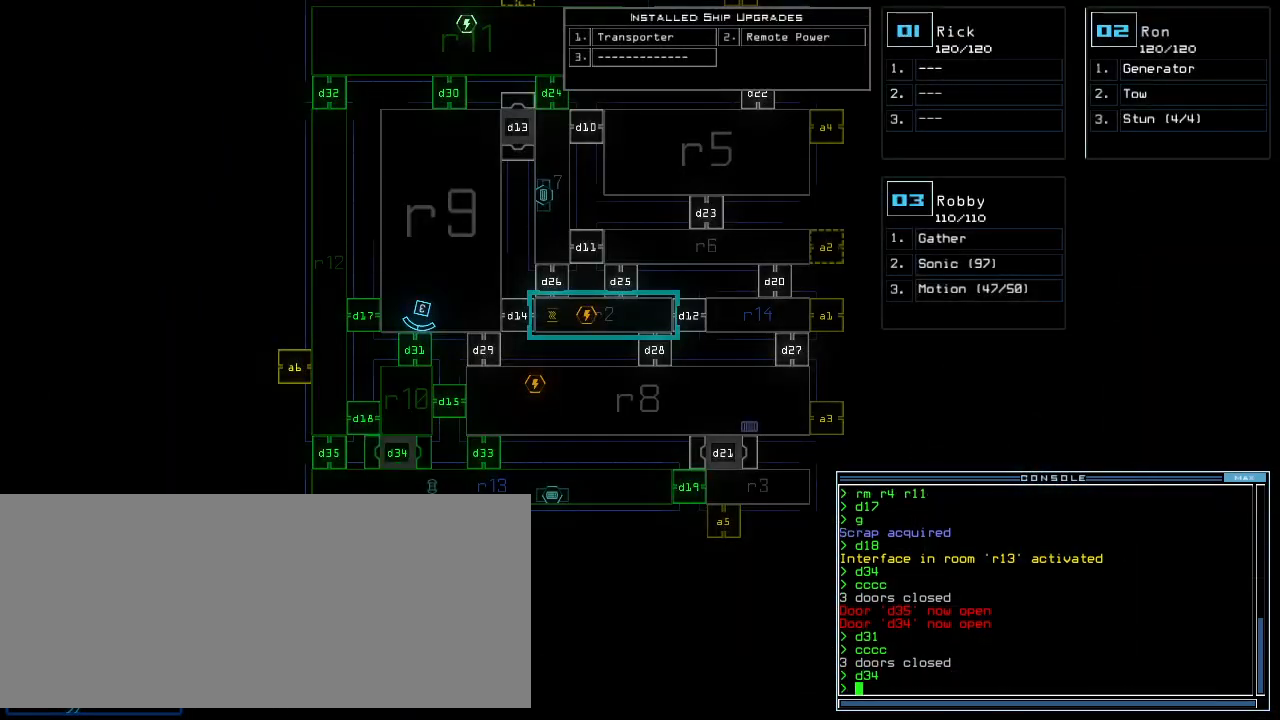
{"keys": [], "events": []}
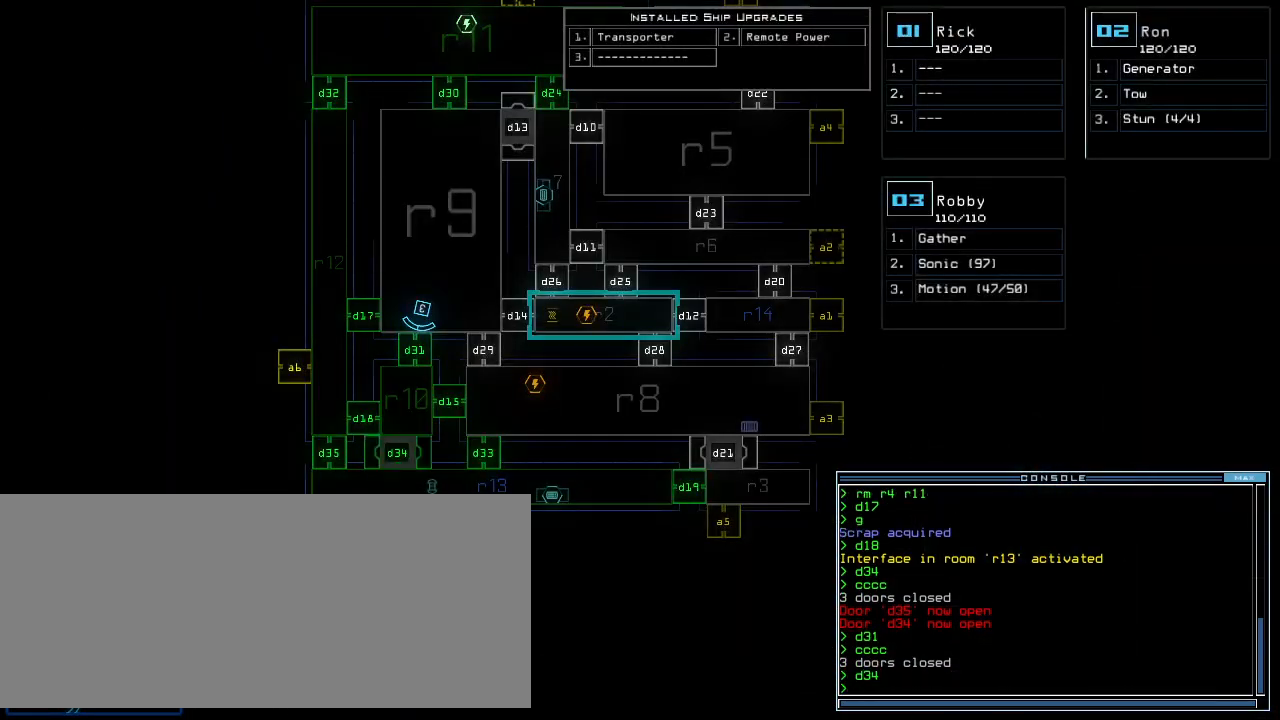
{"keys": ["up"], "events": [[360, "3", "down"], [420, "3", "up"], [420, "up", "down"]]}
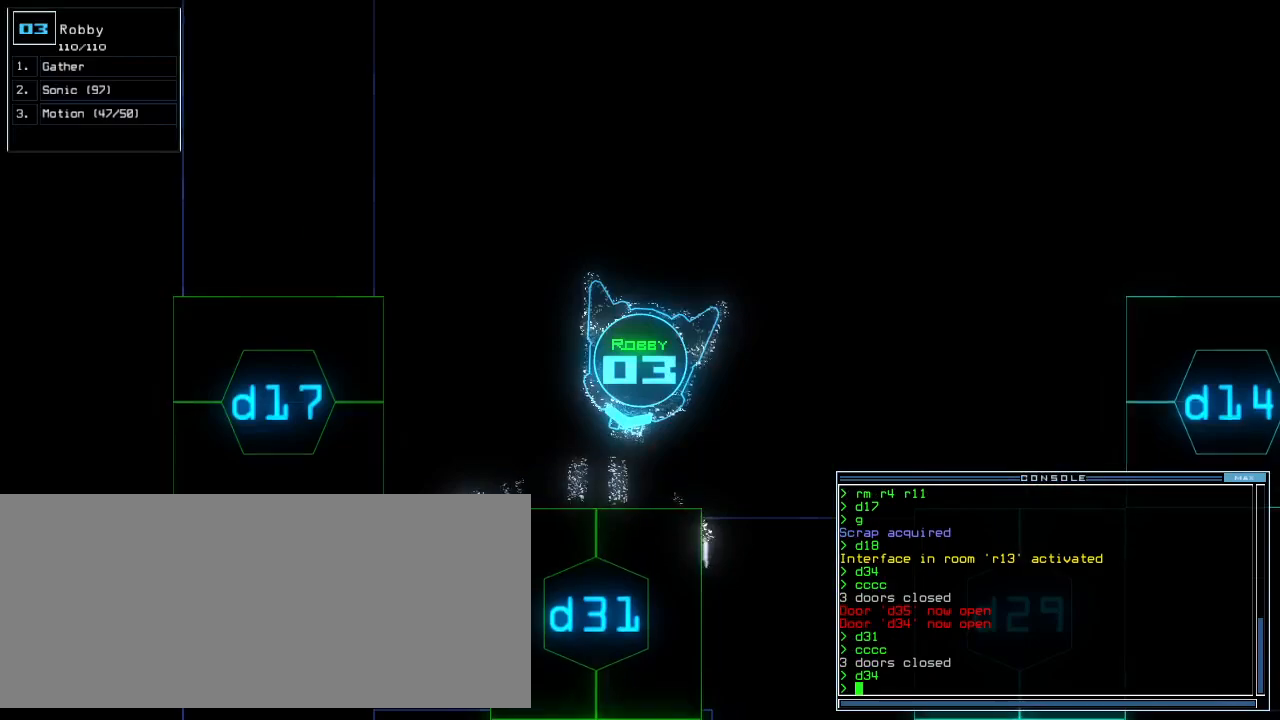
{"keys": [], "events": [[420, "up", "up"]]}
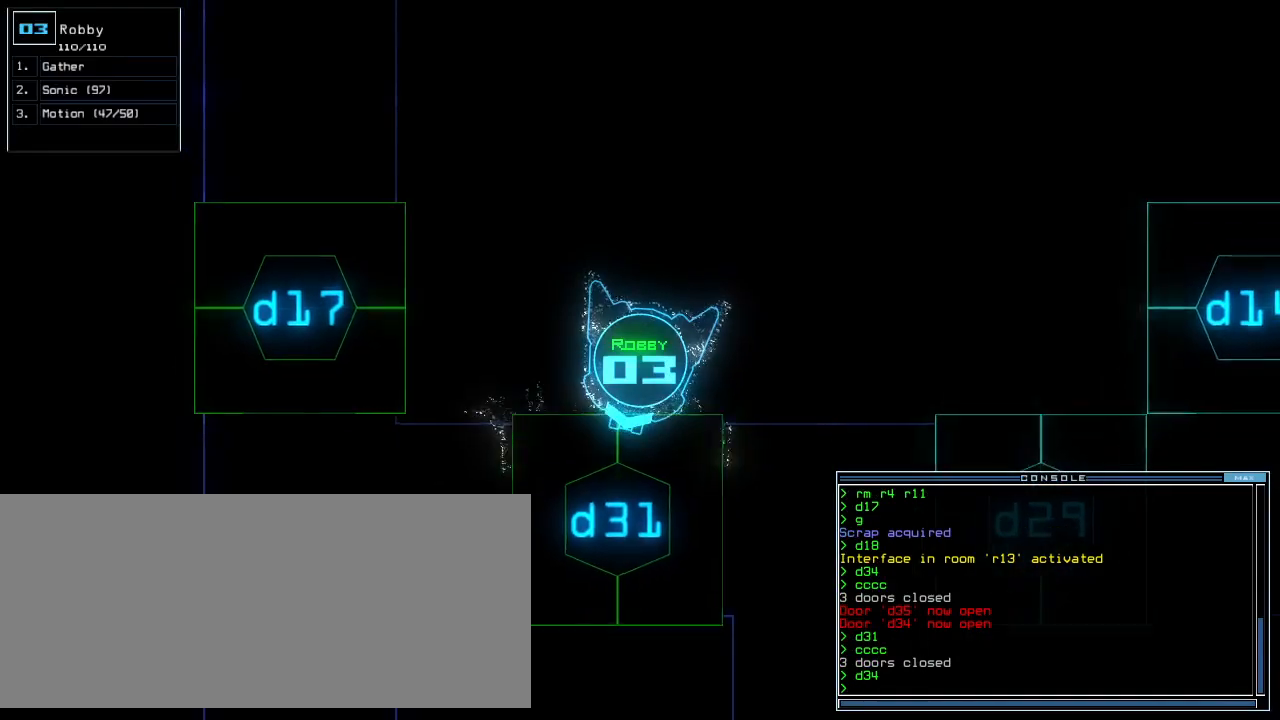
{"keys": [], "events": [[120, "d", "down"], [200, "d", "up"]]}
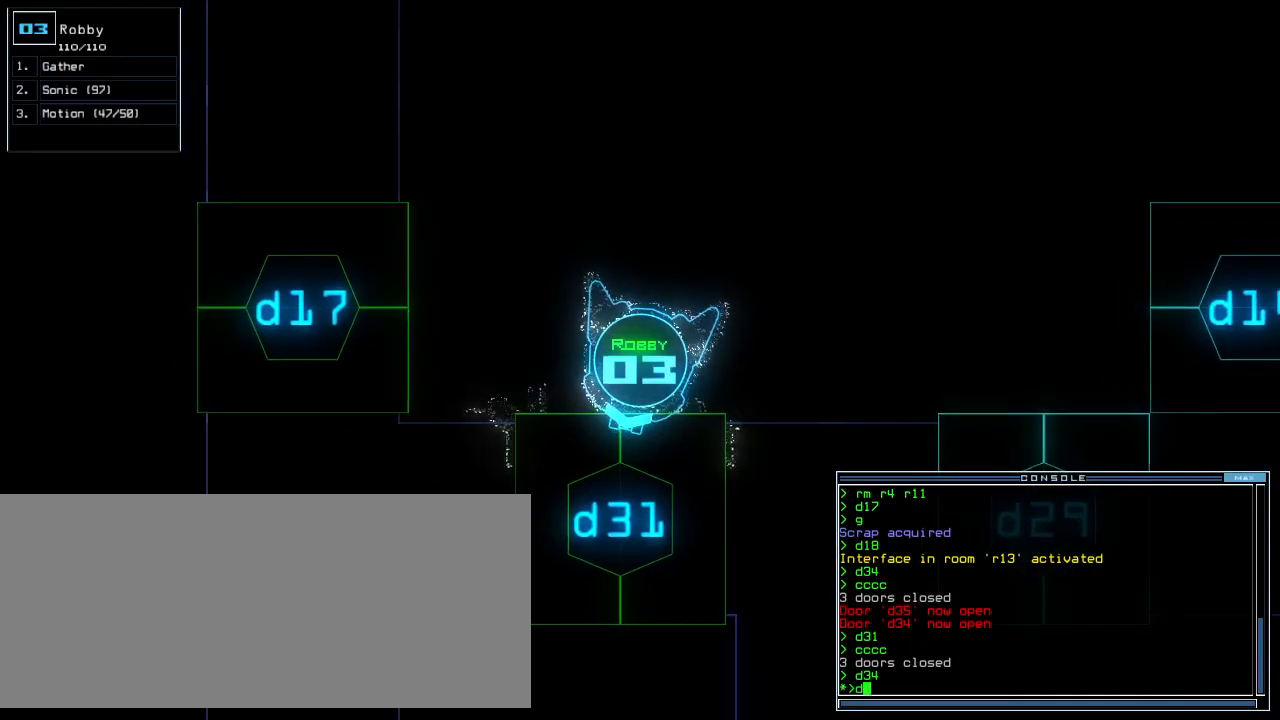
{"keys": [], "events": [[120, "3", "down"], [180, "3", "up"], [340, "1", "down"], [420, "1", "up"]]}
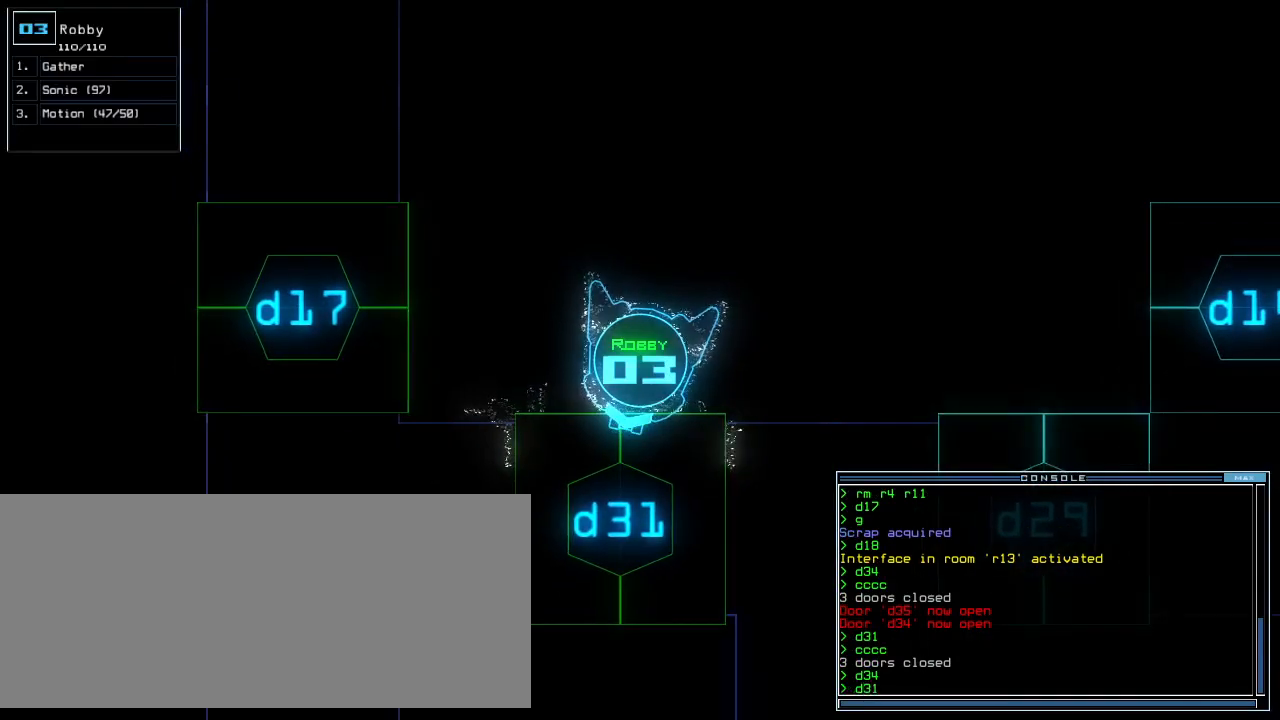
{"keys": ["up"], "events": [[20, "return", "down"], [80, "return", "up"], [240, "up", "down"]]}
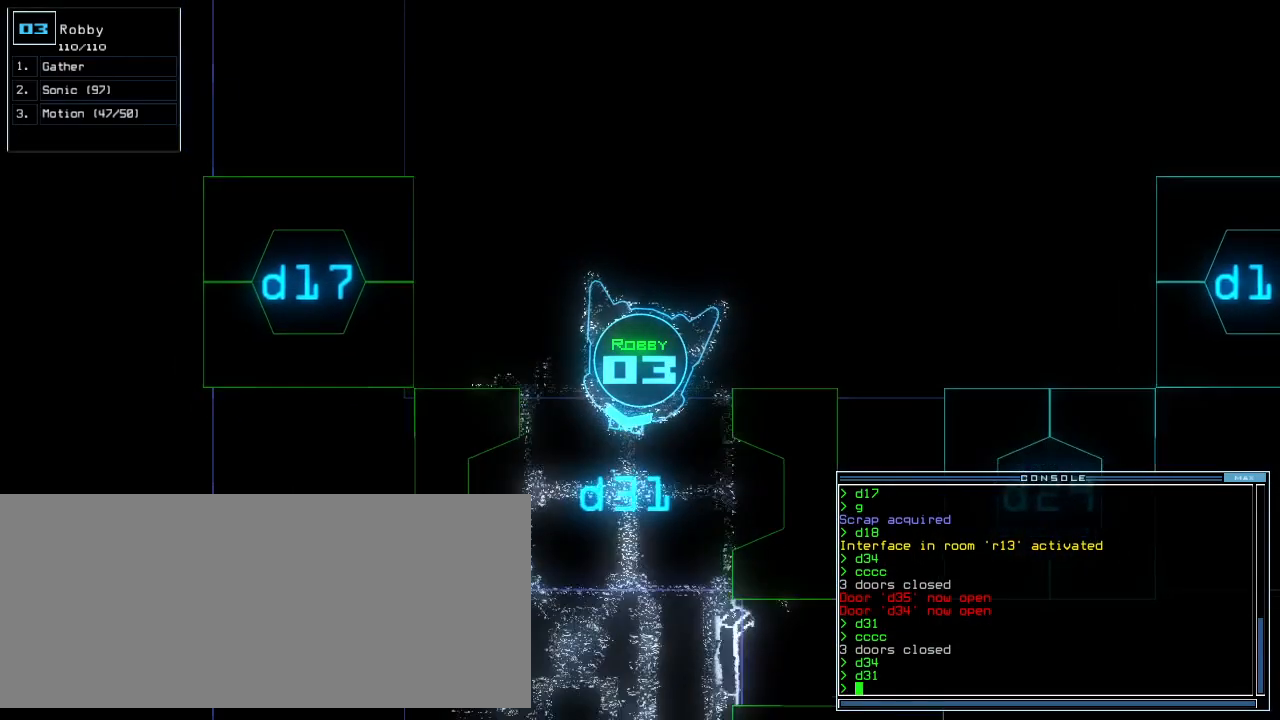
{"keys": [], "events": [[40, "left", "down"], [60, "up", "up"], [80, "left", "up"]]}
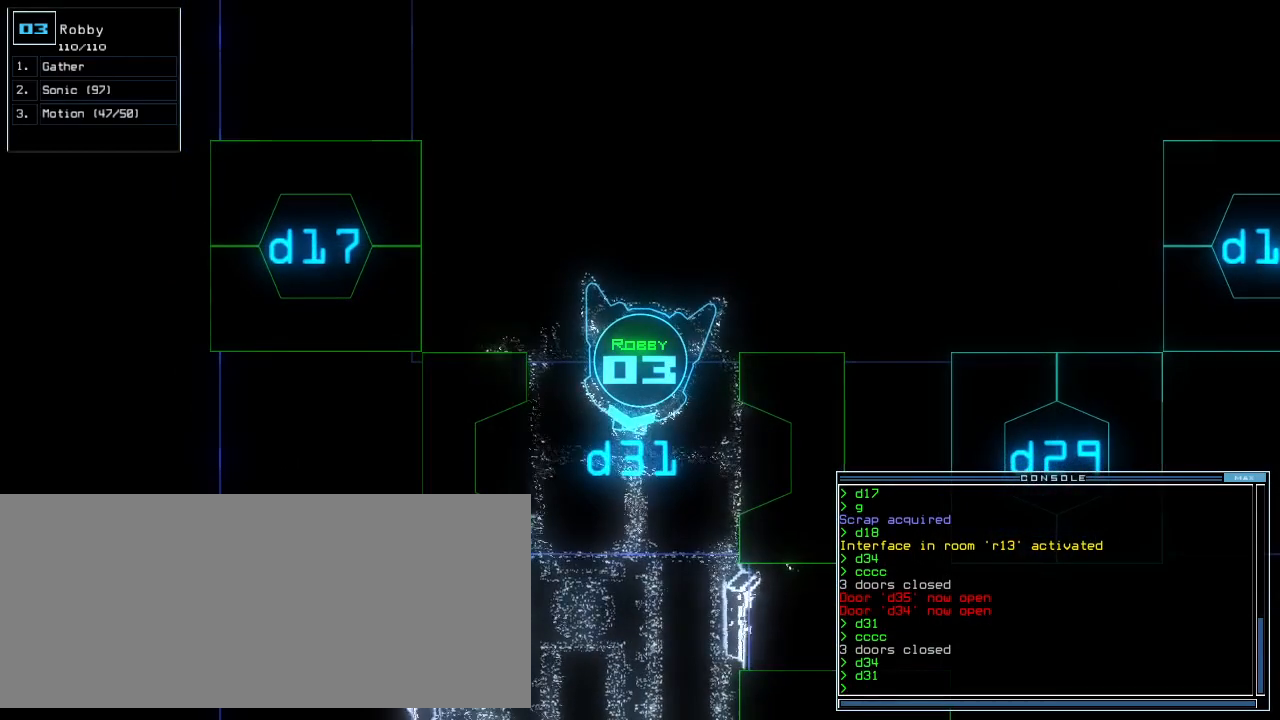
{"keys": ["down"], "events": [[460, "down", "down"]]}